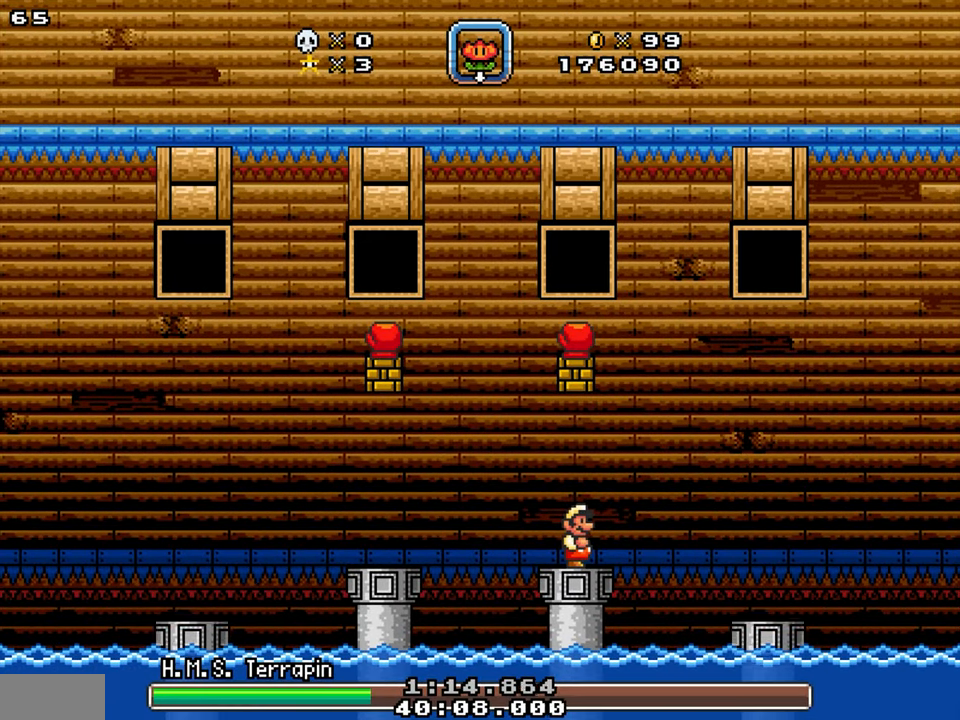
Gameplay with a controller; each line is a JSON object with the inputs held at the frame after it. "events" lists button and stick changes between this image and that frame as [ms after this image, input, new state], when the widget could be followed in between. Not read: B L3 R3.
{"buttons": [], "events": []}
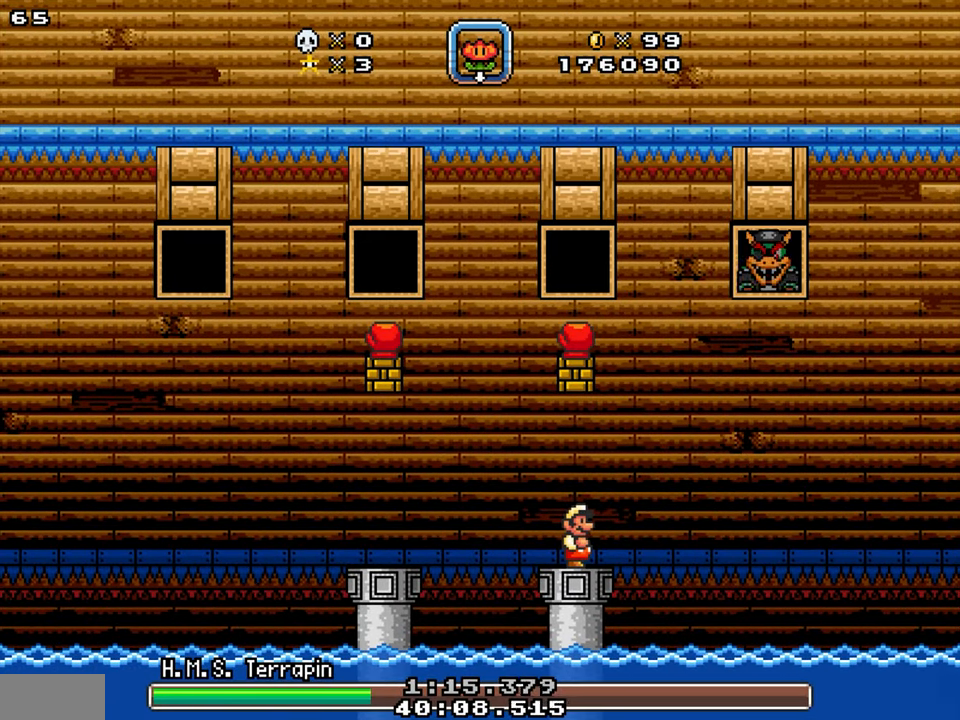
{"buttons": [], "events": []}
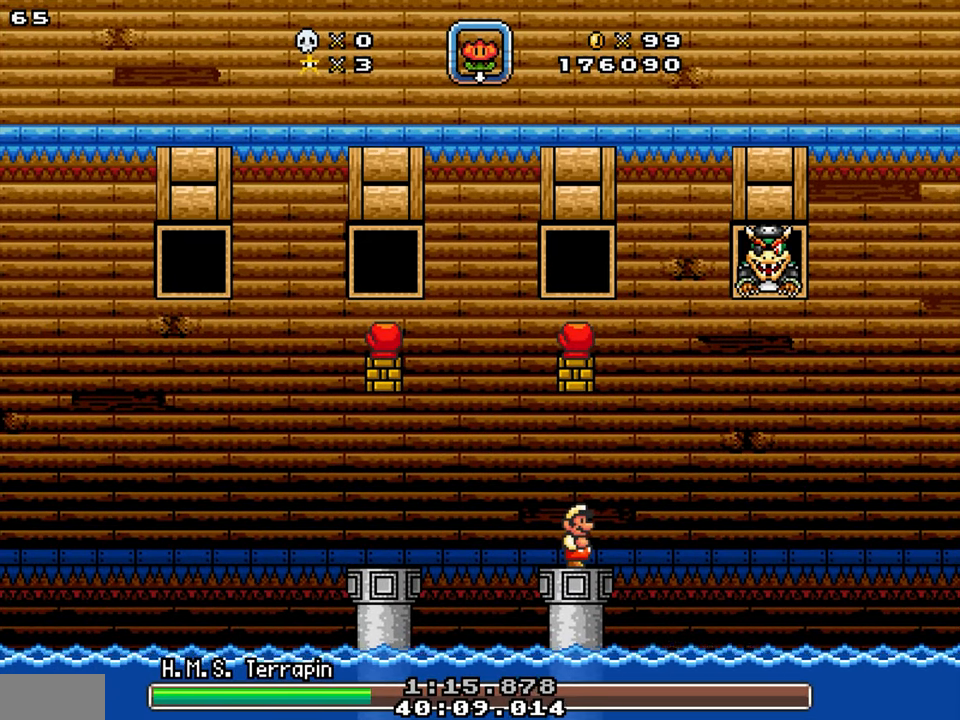
{"buttons": [], "events": []}
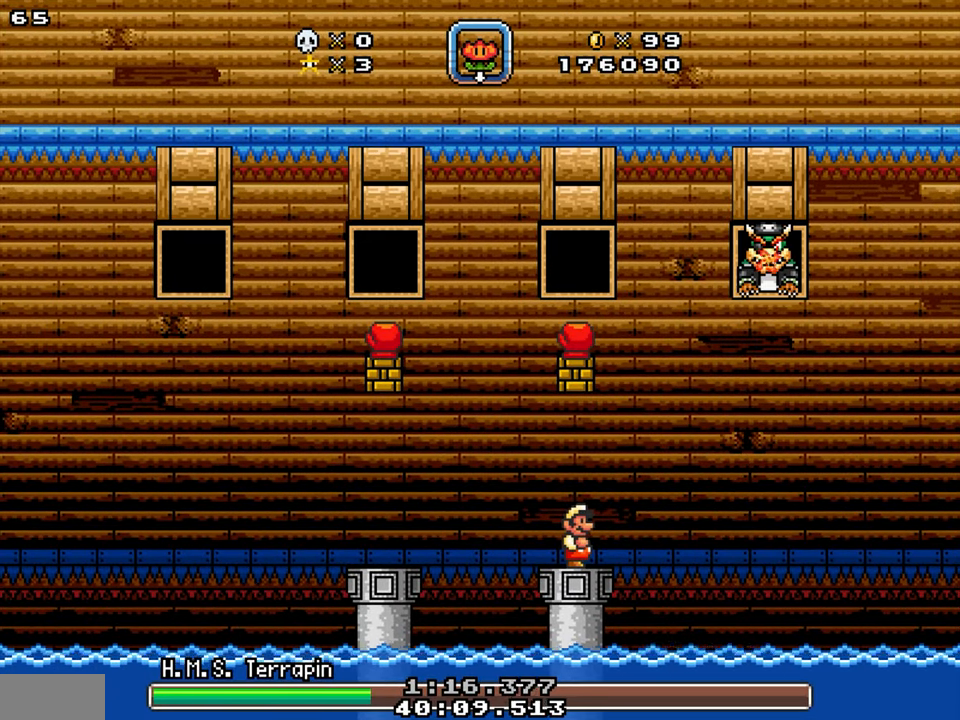
{"buttons": ["DPAD_LEFT"], "events": [[450, "DPAD_LEFT", "down"]]}
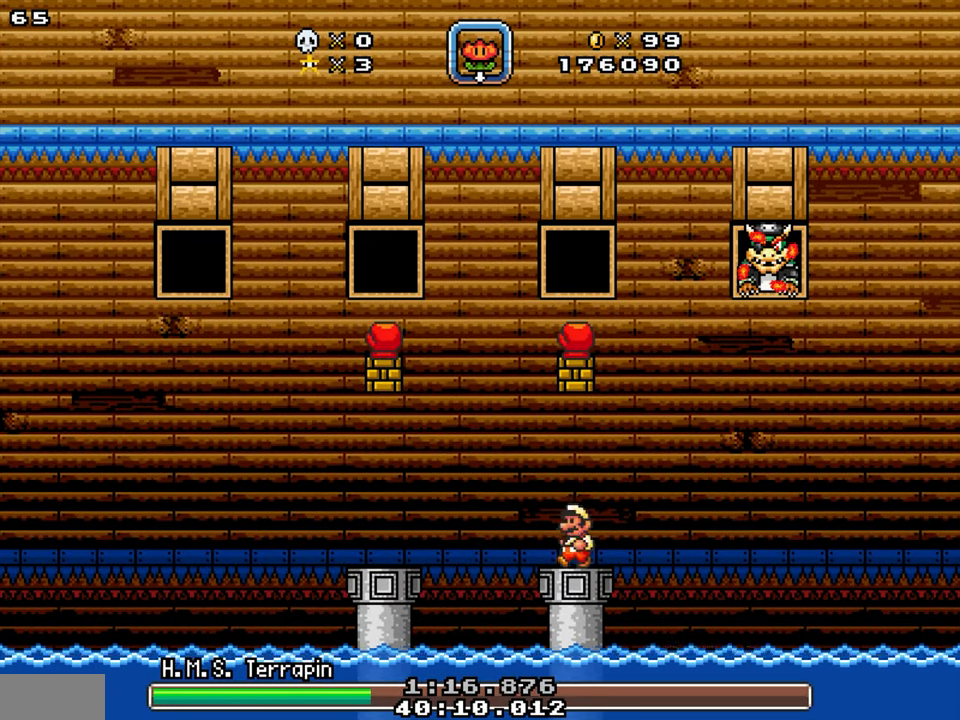
{"buttons": ["DPAD_DOWN", "DPAD_LEFT"], "events": [[116, "Y", "down"], [150, "DPAD_DOWN", "down"], [266, "Y", "up"]]}
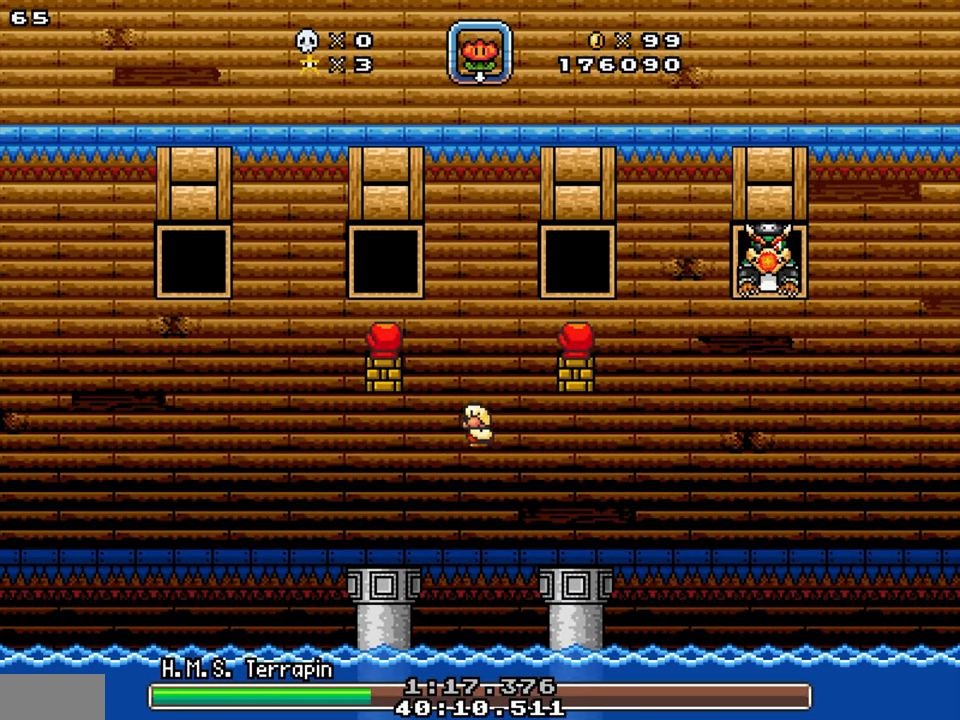
{"buttons": ["DPAD_RIGHT"], "events": [[200, "DPAD_DOWN", "up"], [200, "DPAD_LEFT", "up"], [300, "DPAD_RIGHT", "down"]]}
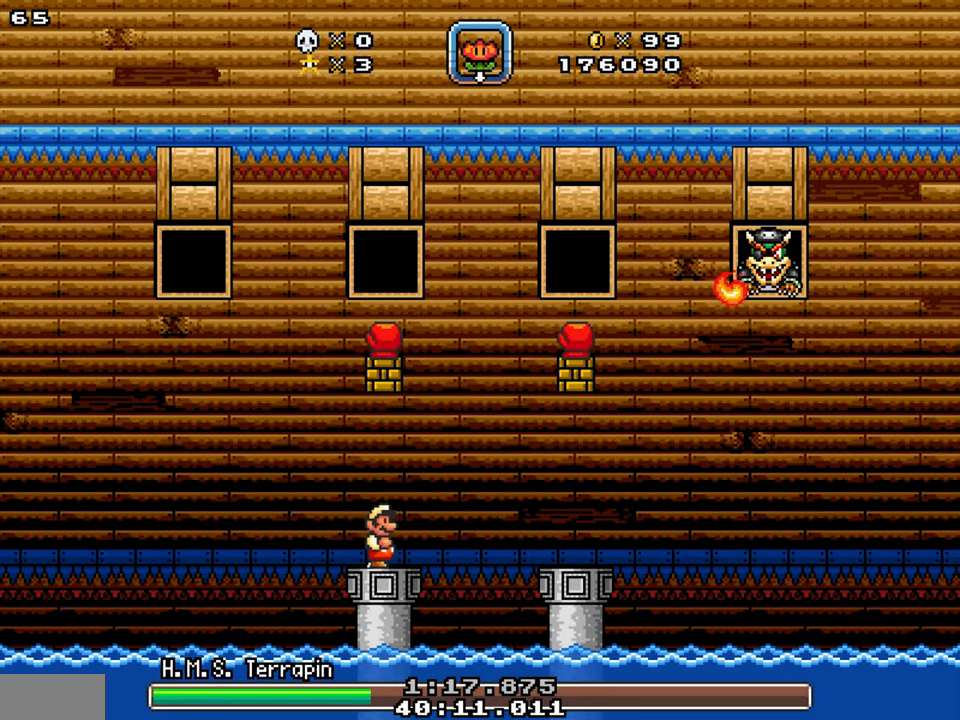
{"buttons": ["DPAD_DOWN", "DPAD_RIGHT"], "events": [[183, "Y", "down"], [233, "DPAD_DOWN", "down"], [300, "Y", "up"]]}
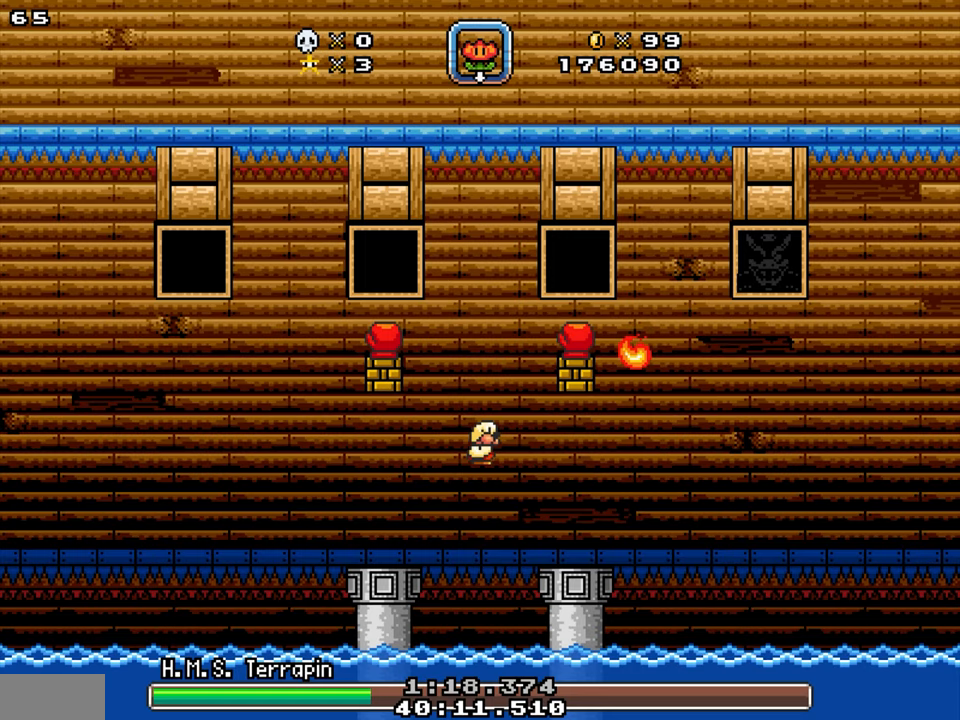
{"buttons": [], "events": [[183, "DPAD_DOWN", "up"], [200, "DPAD_RIGHT", "up"], [300, "DPAD_LEFT", "down"], [467, "DPAD_LEFT", "up"]]}
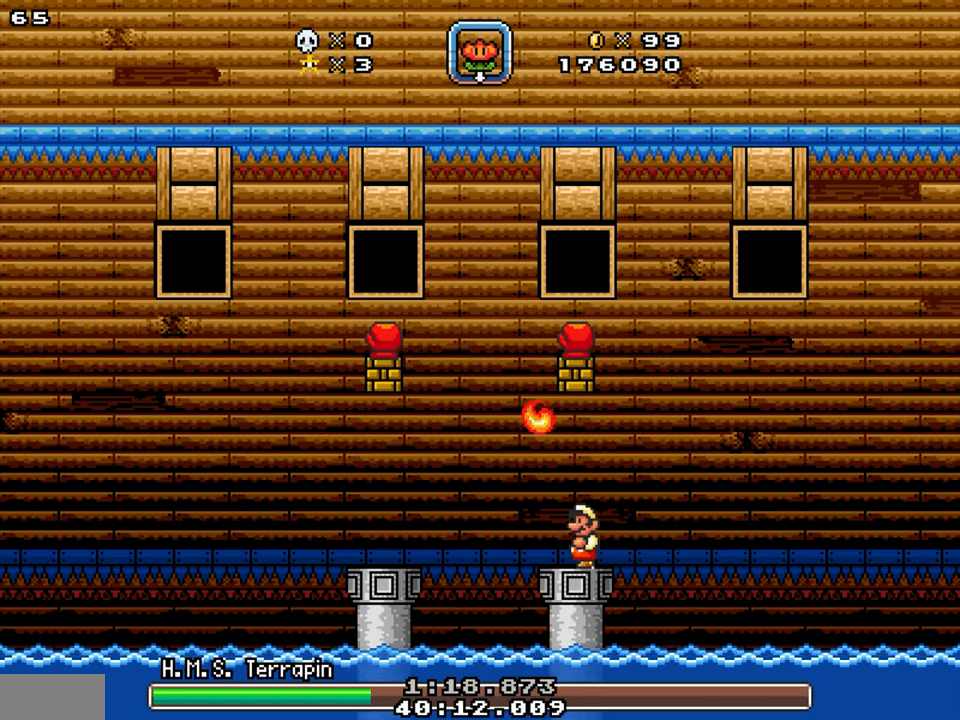
{"buttons": [], "events": []}
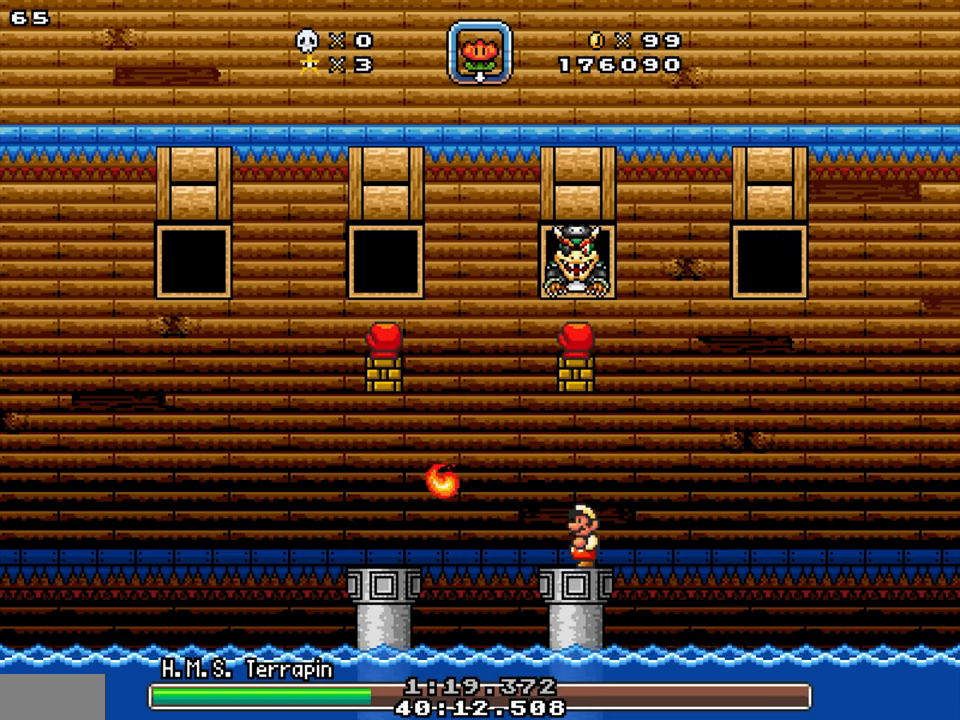
{"buttons": ["Y"], "events": [[200, "Y", "down"]]}
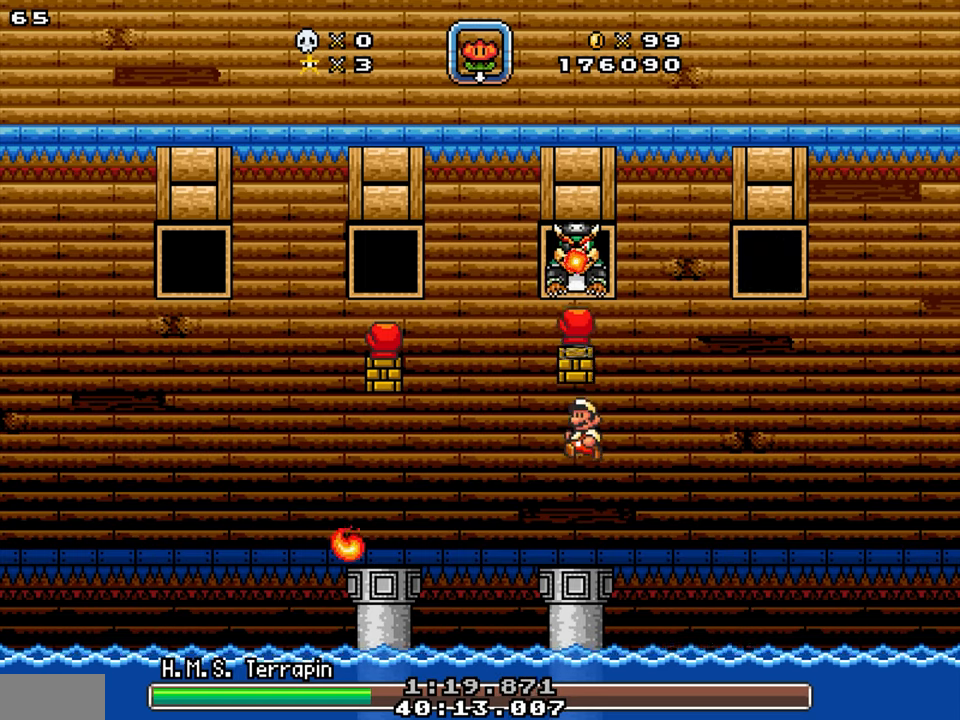
{"buttons": ["Y", "DPAD_DOWN", "DPAD_LEFT"], "events": [[50, "Y", "up"], [250, "DPAD_LEFT", "down"], [400, "Y", "down"], [467, "DPAD_DOWN", "down"]]}
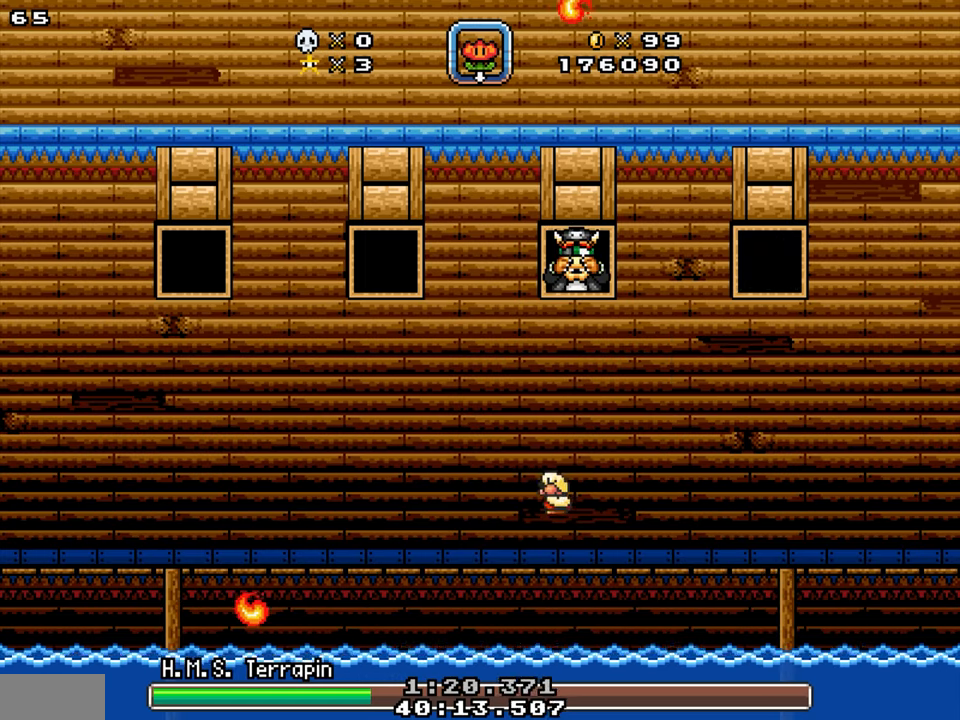
{"buttons": ["DPAD_RIGHT"], "events": [[50, "Y", "up"], [233, "DPAD_DOWN", "up"], [350, "DPAD_LEFT", "up"], [433, "DPAD_RIGHT", "down"]]}
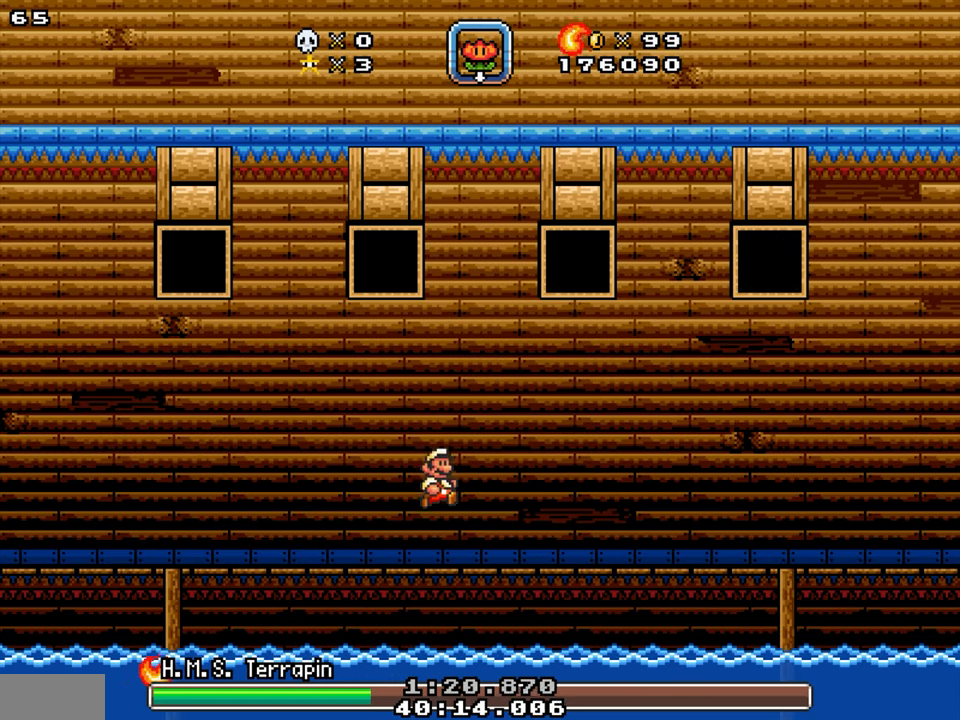
{"buttons": [], "events": [[300, "DPAD_RIGHT", "up"], [367, "DPAD_LEFT", "down"], [467, "DPAD_LEFT", "up"]]}
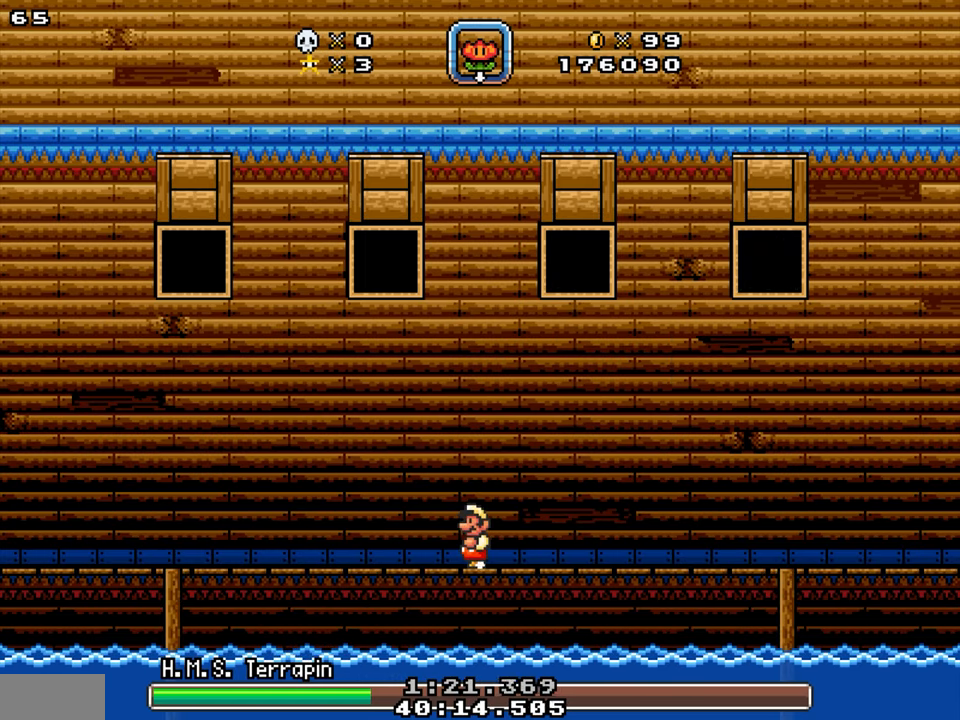
{"buttons": [], "events": []}